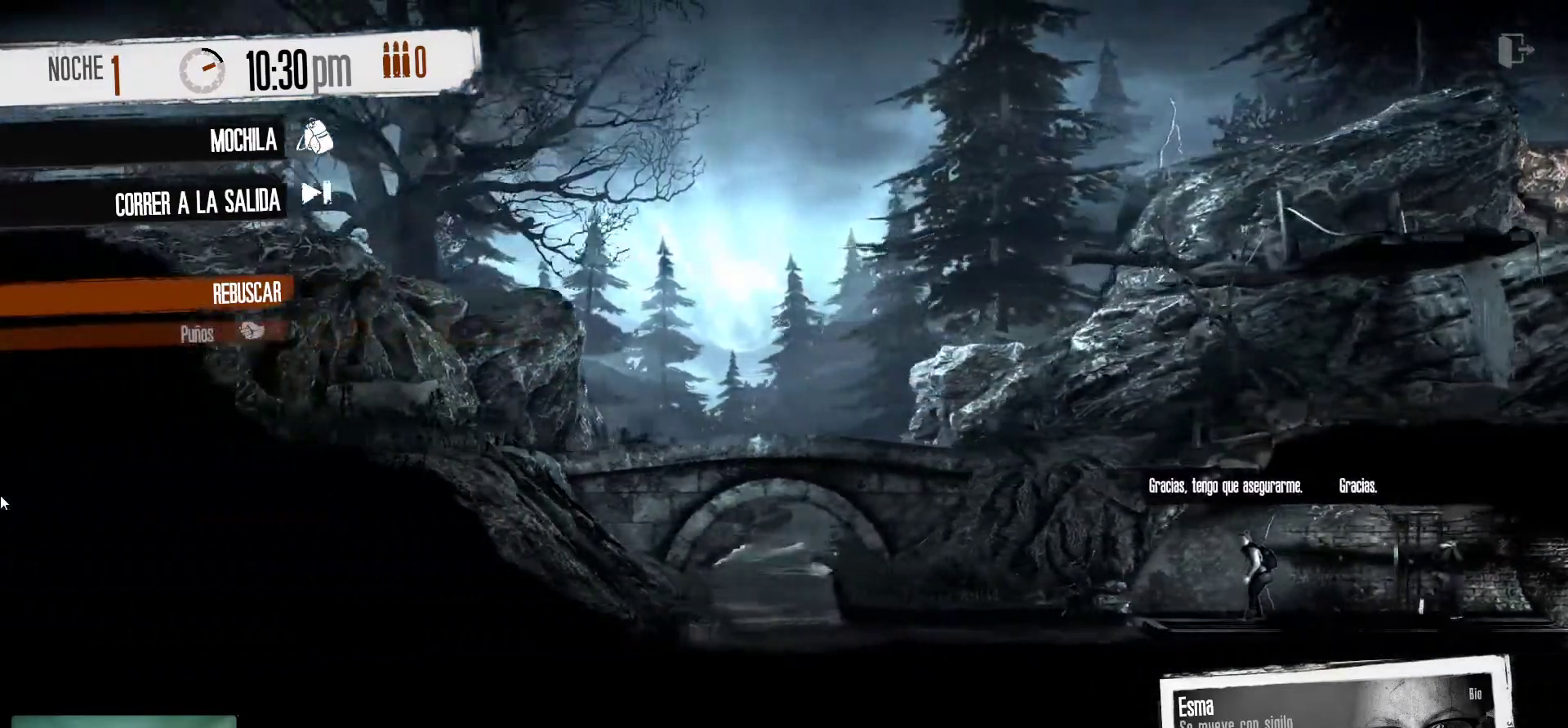
Gameplay with keyboard and mouse; each line is a JSON object with the keys and mouse buttons held at the frame after it. "events" lists presses ("down") and releases ("up") of "1", "2", "3", "4", "5", "a", "alt", "c", "caps_lock", "ctrl", "d", "e", "f", "g", "q", "r", "s", "shift", "space", "t", "tab", "v", "w", "x", "z", "mouse_left", "mouse_wheel" and "mouse_right" between this image and that frame as [ms after this image, input, new state], when the widget could be followed in between. "mouse_left", "mouse_wheel", "mouse_right" = the "left", "wheel", "right" buttons of the "mouse" list. No other keys are recorded. "wheel" means that the mouse wheel is clicked or scrolled. "mouse_move" is the direction in which the mouse moves at that frame (one of eight, or "still"), when it could be read.
{"keys": [], "mouse": [], "mouse_move": "right", "events": []}
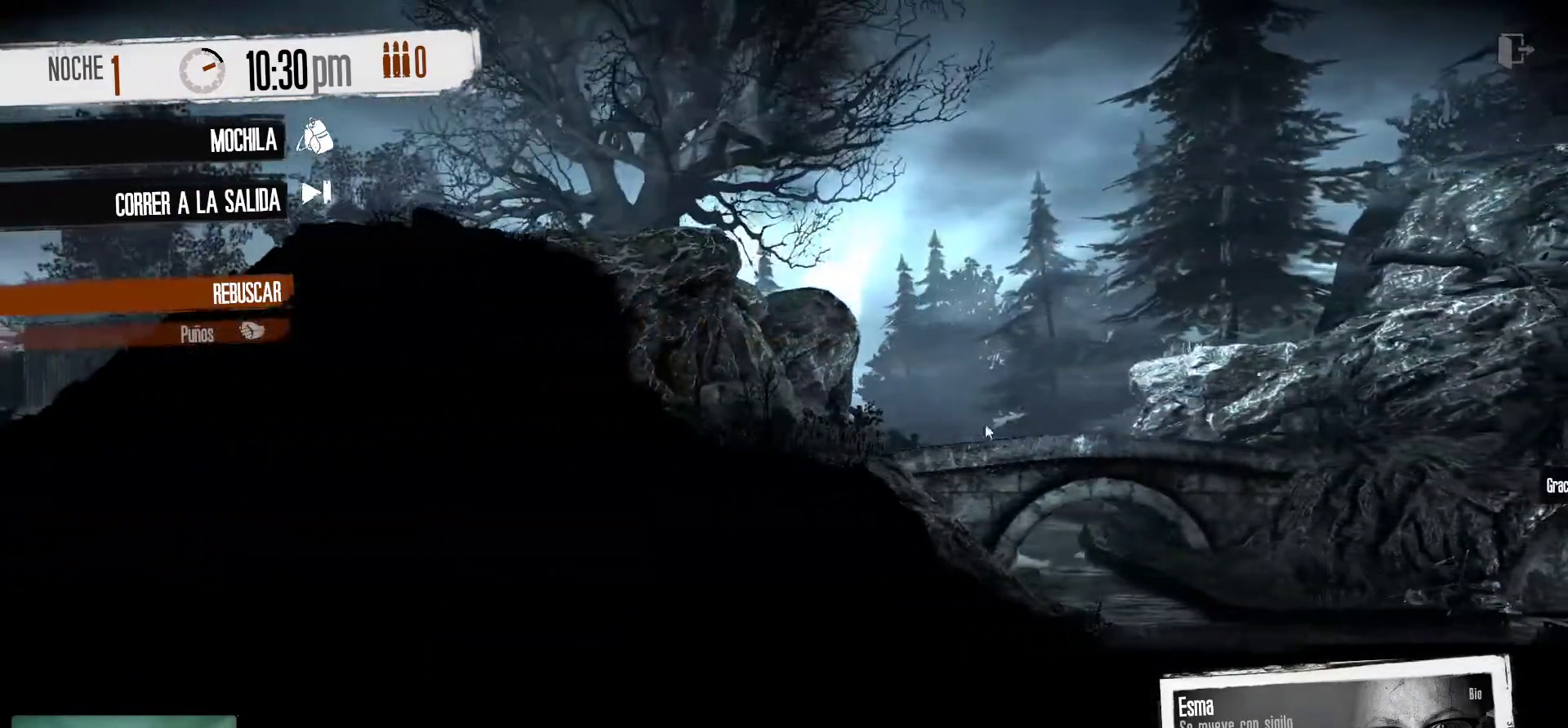
{"keys": [], "mouse": [], "mouse_move": "left", "events": []}
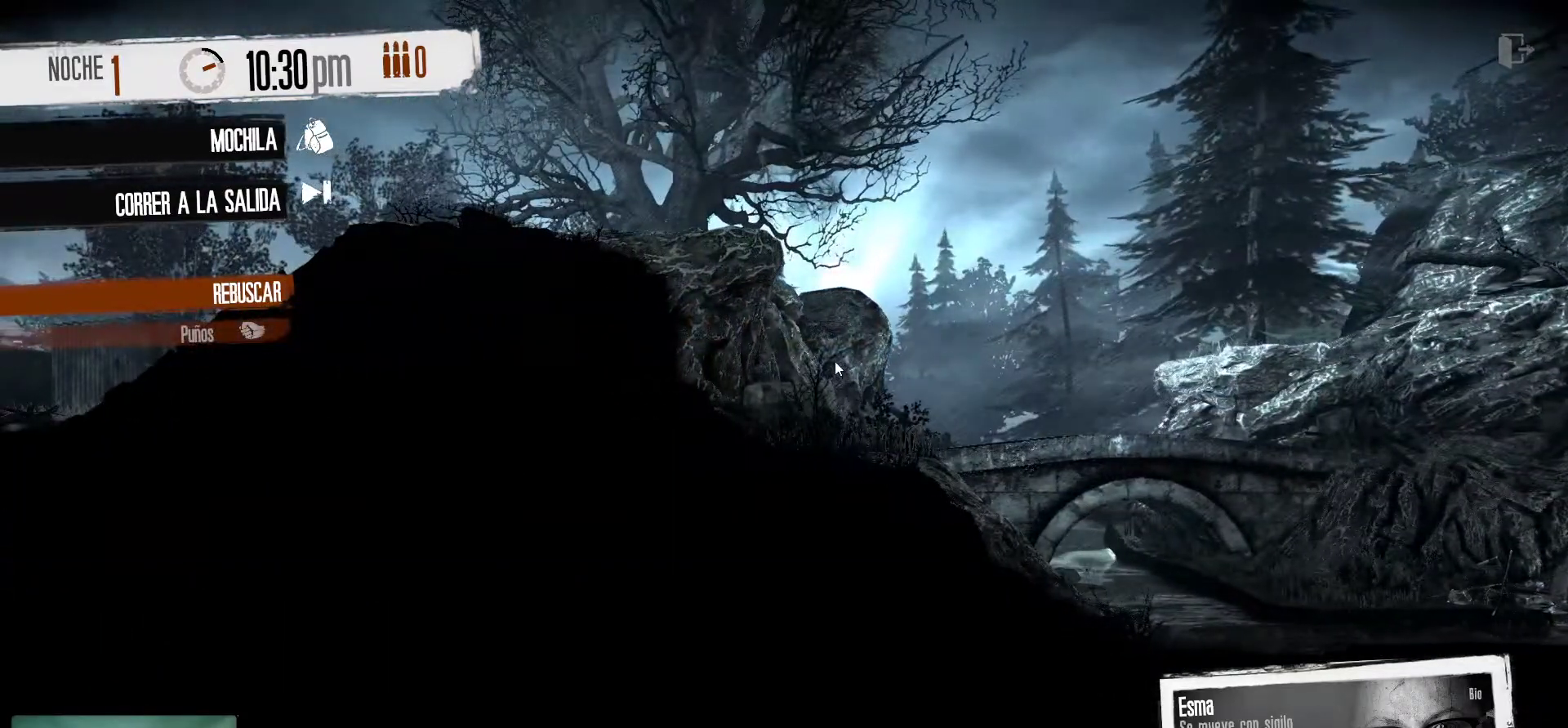
{"keys": [], "mouse": [], "mouse_move": "still", "events": [[333, "mouse_right", "down"], [467, "mouse_right", "up"]]}
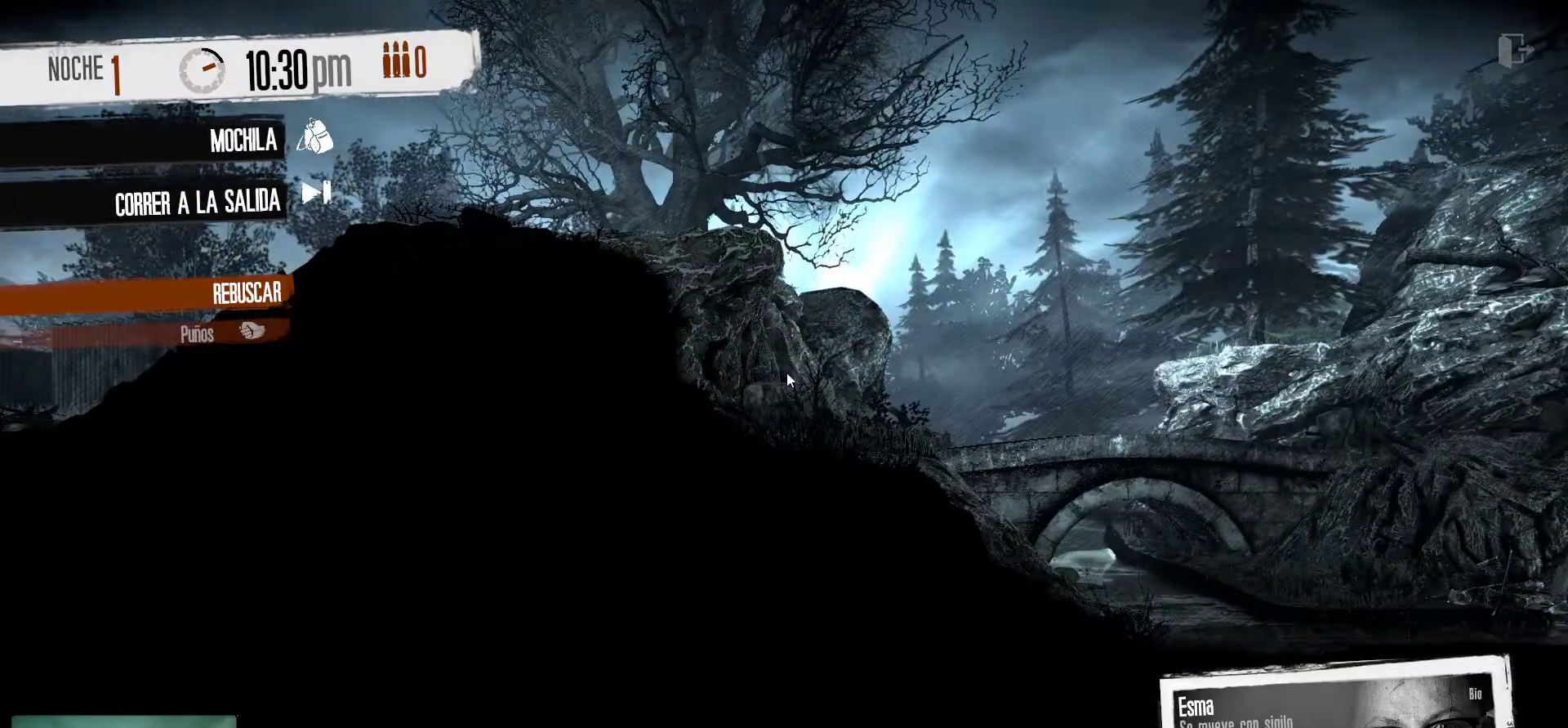
{"keys": [], "mouse": [], "mouse_move": "left", "events": []}
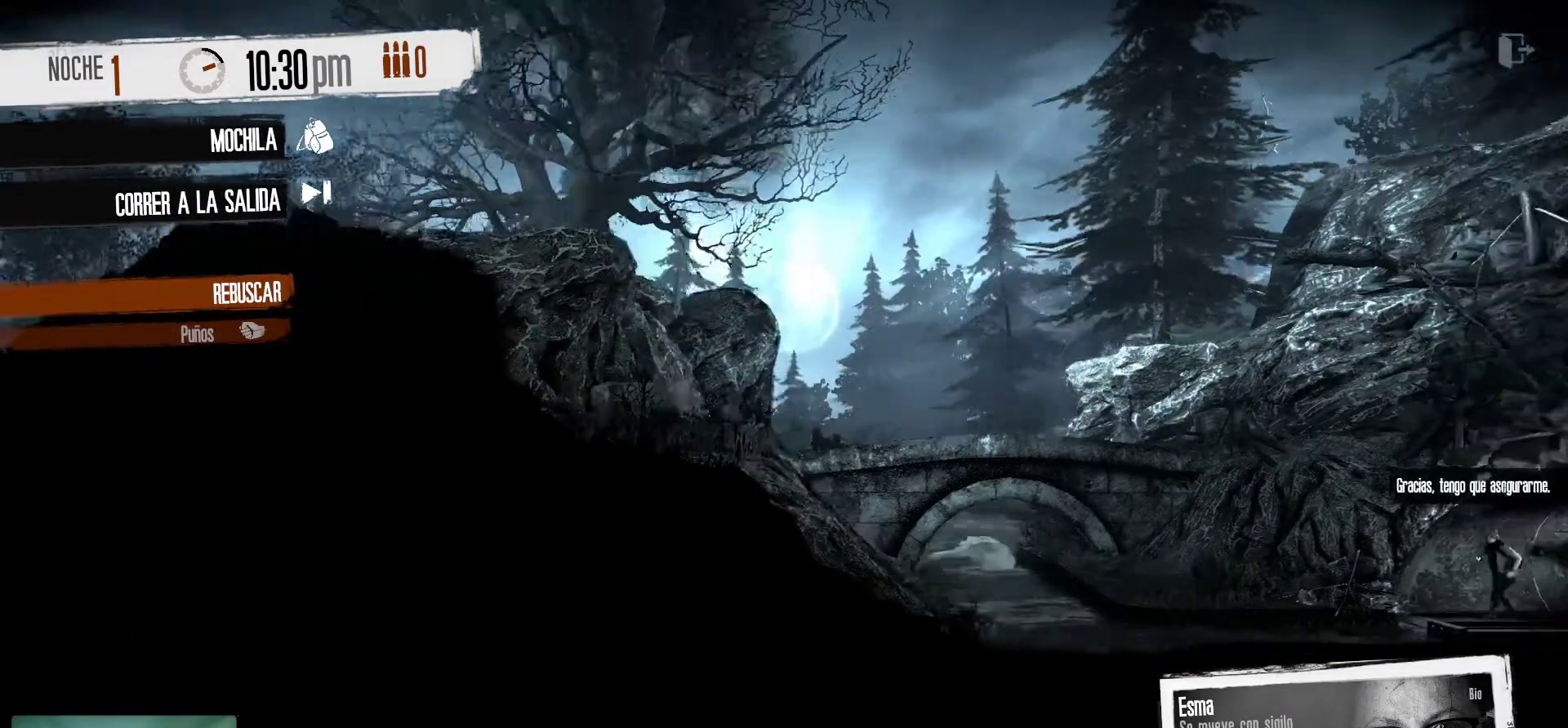
{"keys": [], "mouse": [], "mouse_move": "left", "events": []}
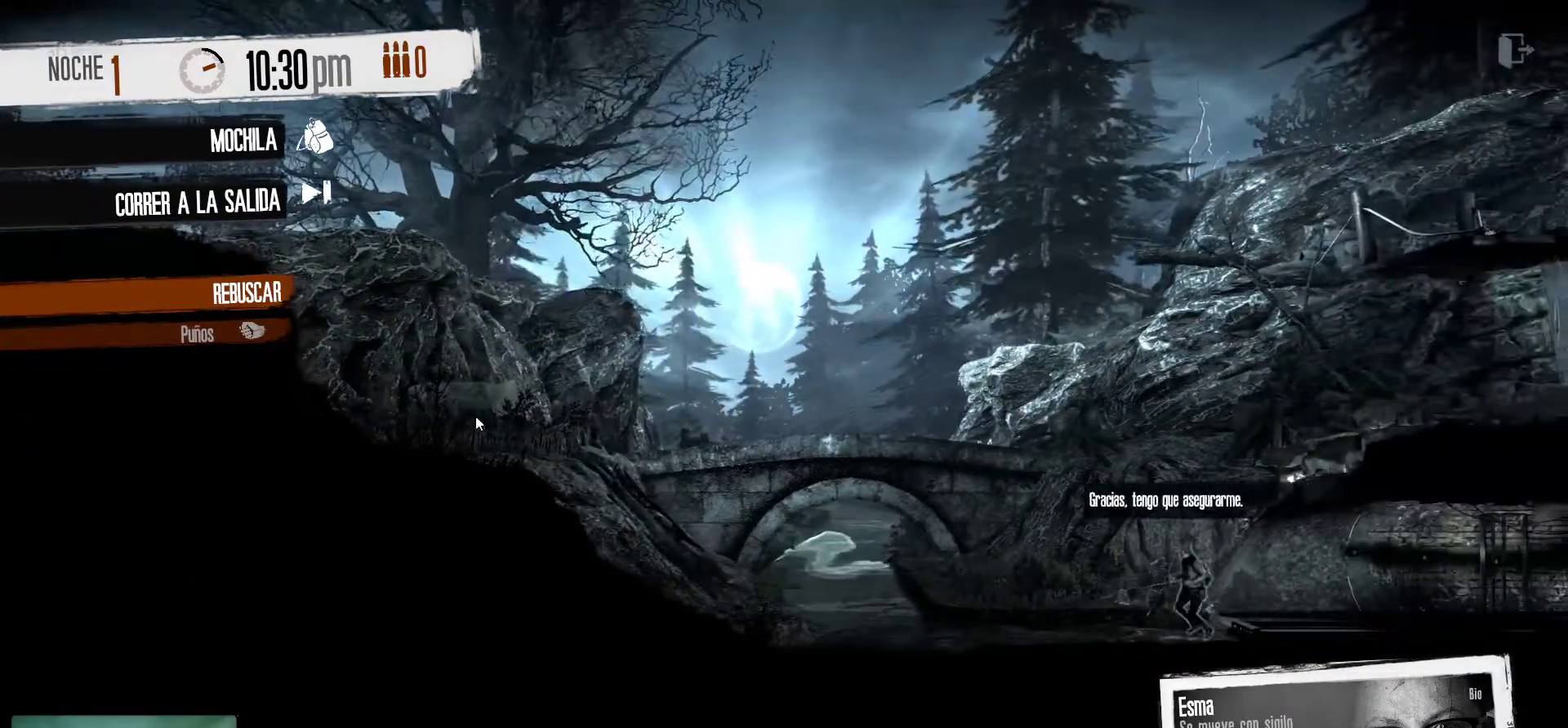
{"keys": [], "mouse": ["wheel"], "mouse_move": "still", "events": [[150, "mouse_wheel", "down"], [233, "mouse_wheel", "up"], [283, "mouse_wheel", "down"], [417, "mouse_wheel", "up"], [467, "mouse_wheel", "down"]]}
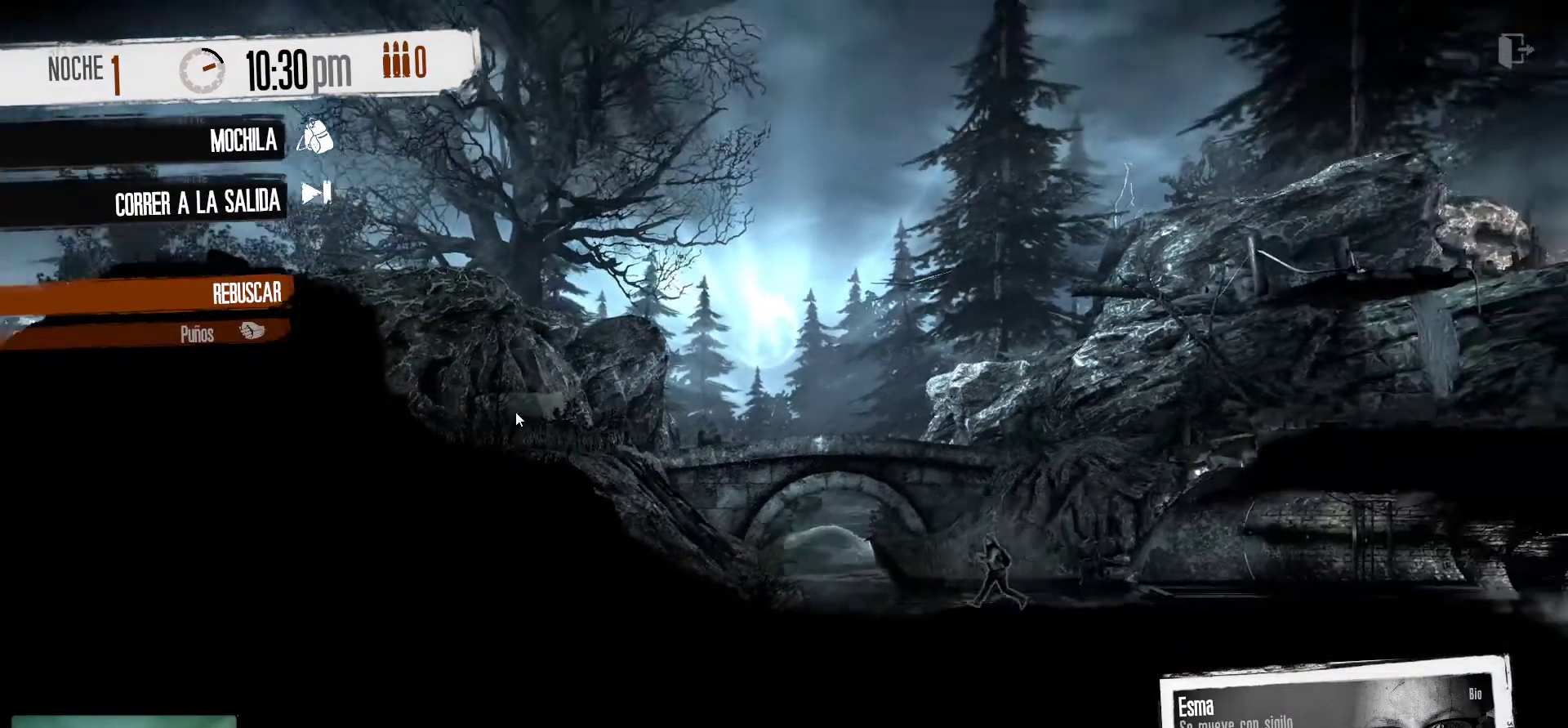
{"keys": [], "mouse": [], "mouse_move": "still", "events": [[17, "mouse_wheel", "up"]]}
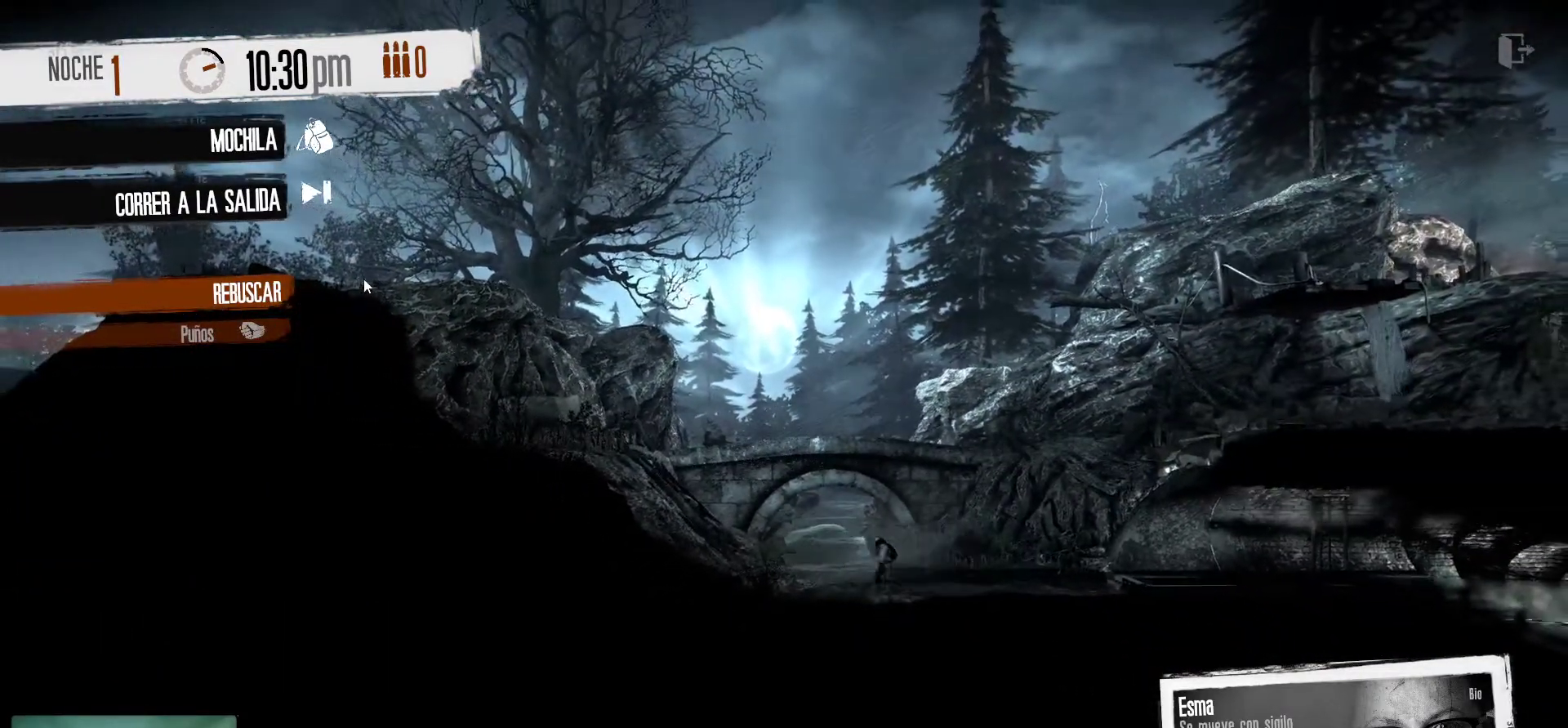
{"keys": [], "mouse": ["right"], "mouse_move": "still", "events": [[500, "mouse_right", "down"]]}
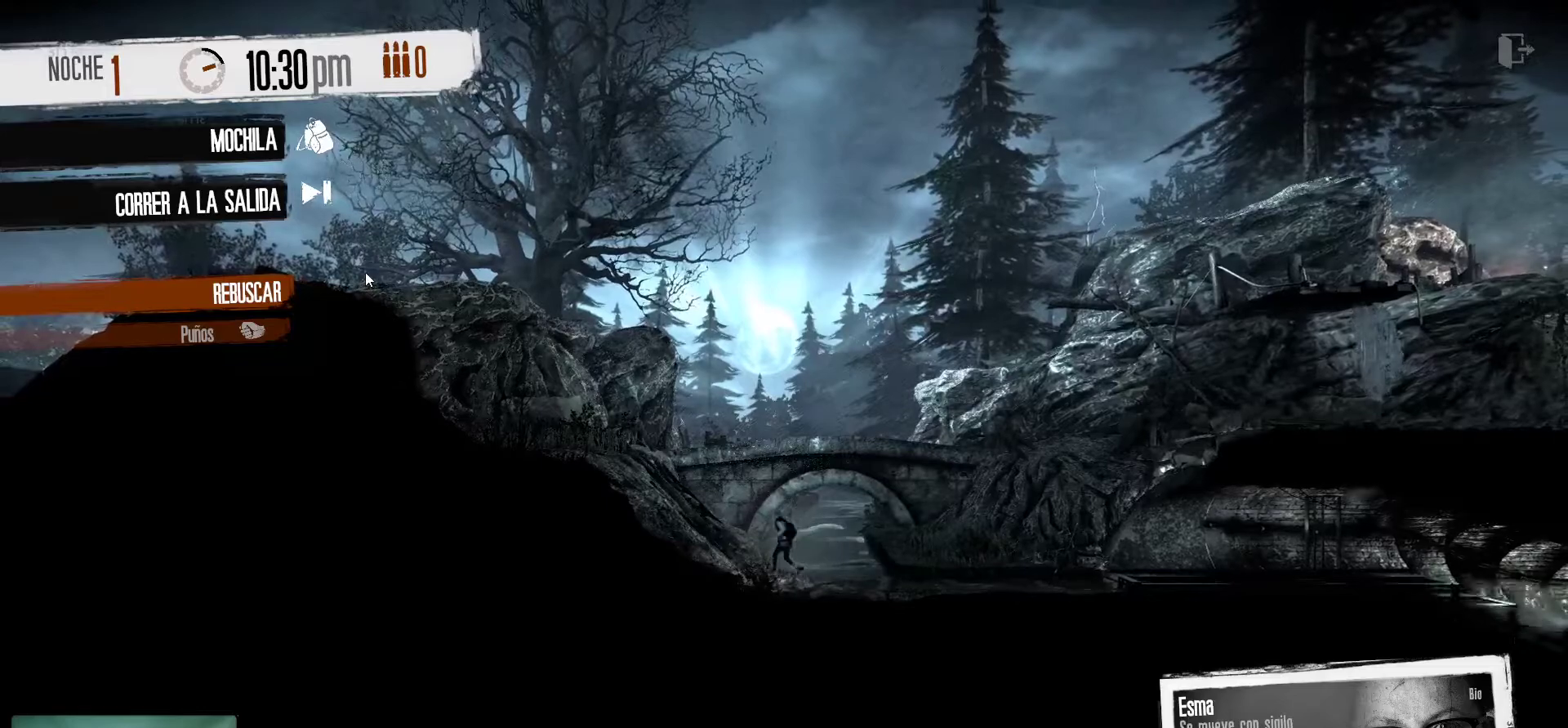
{"keys": [], "mouse": [], "mouse_move": "down-right", "events": [[150, "mouse_right", "up"]]}
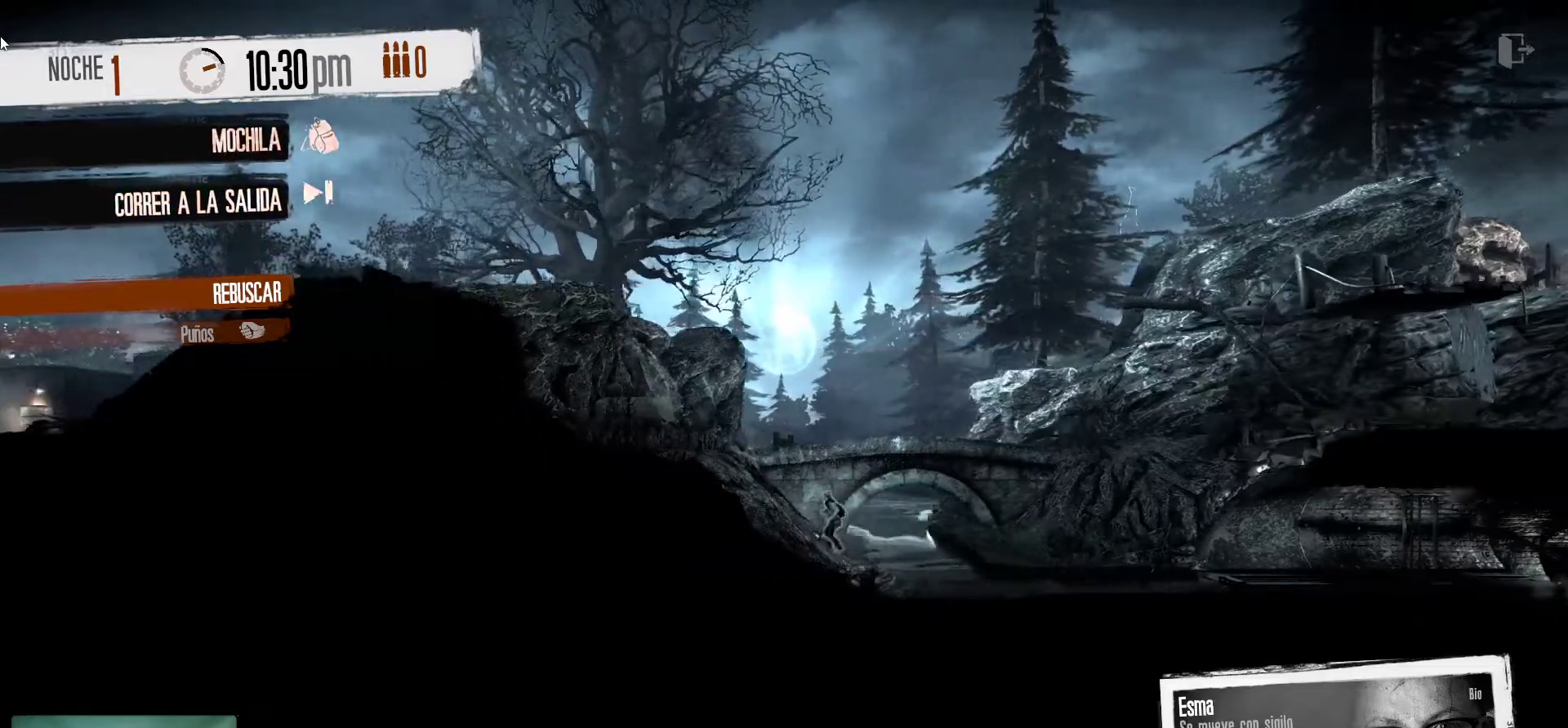
{"keys": [], "mouse": [], "mouse_move": "down-left", "events": []}
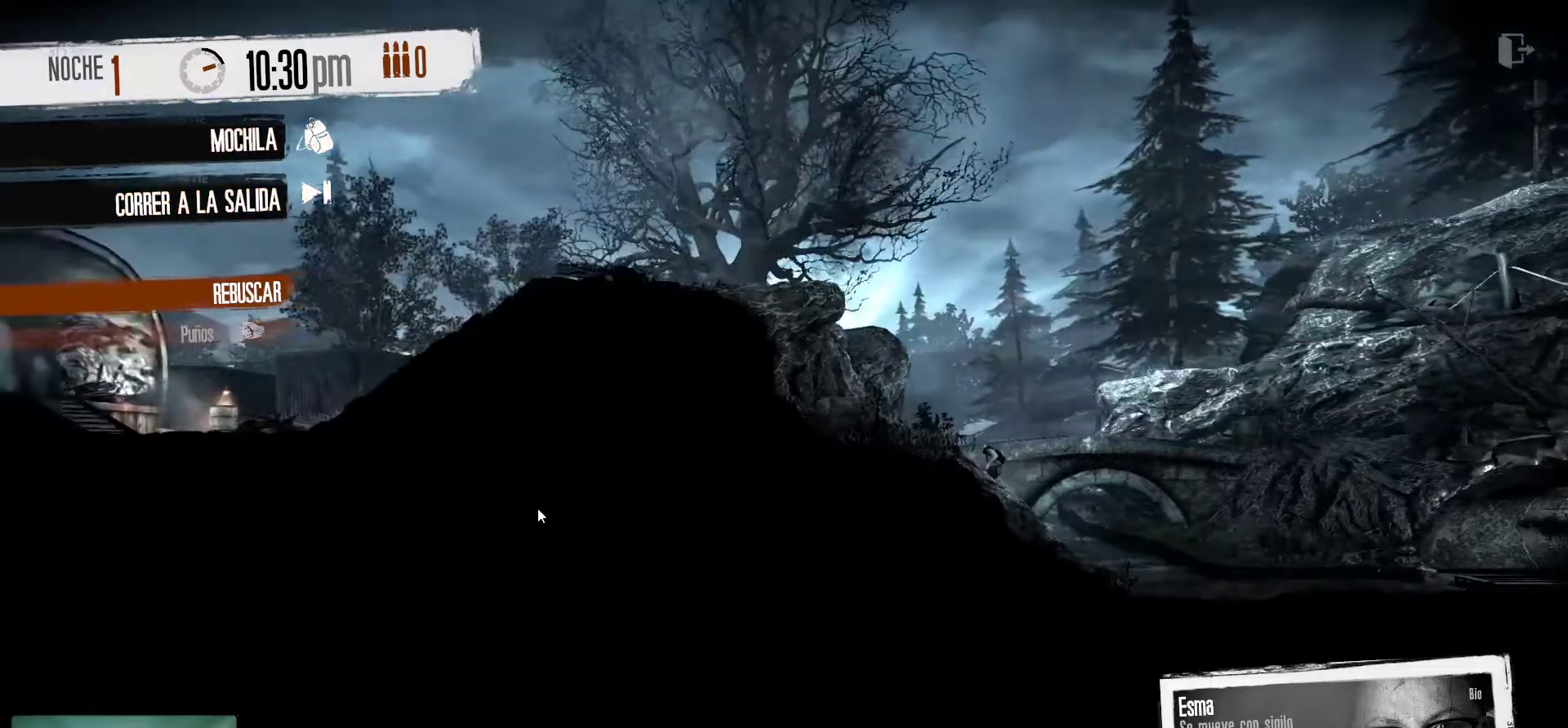
{"keys": [], "mouse": [], "mouse_move": "down-left", "events": []}
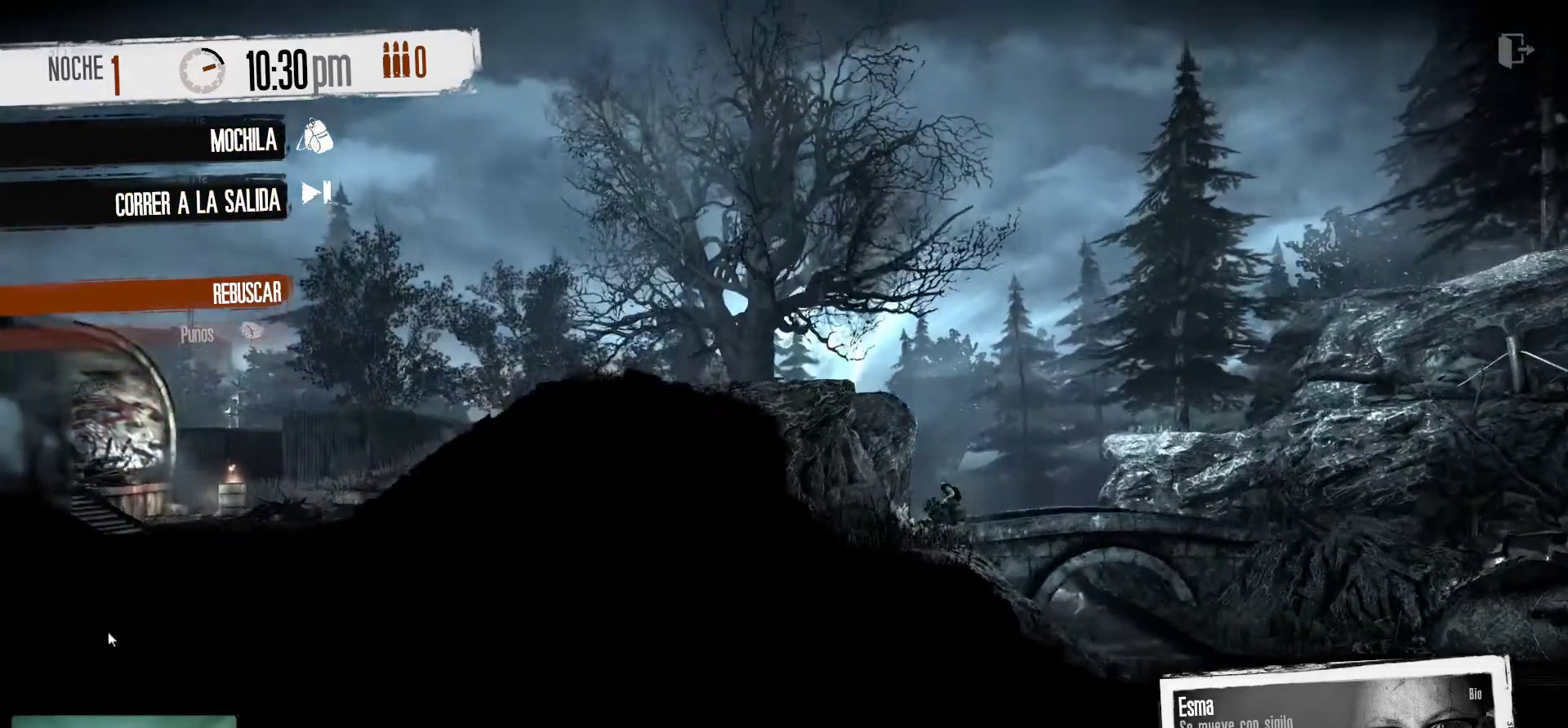
{"keys": [], "mouse": [], "mouse_move": "right", "events": []}
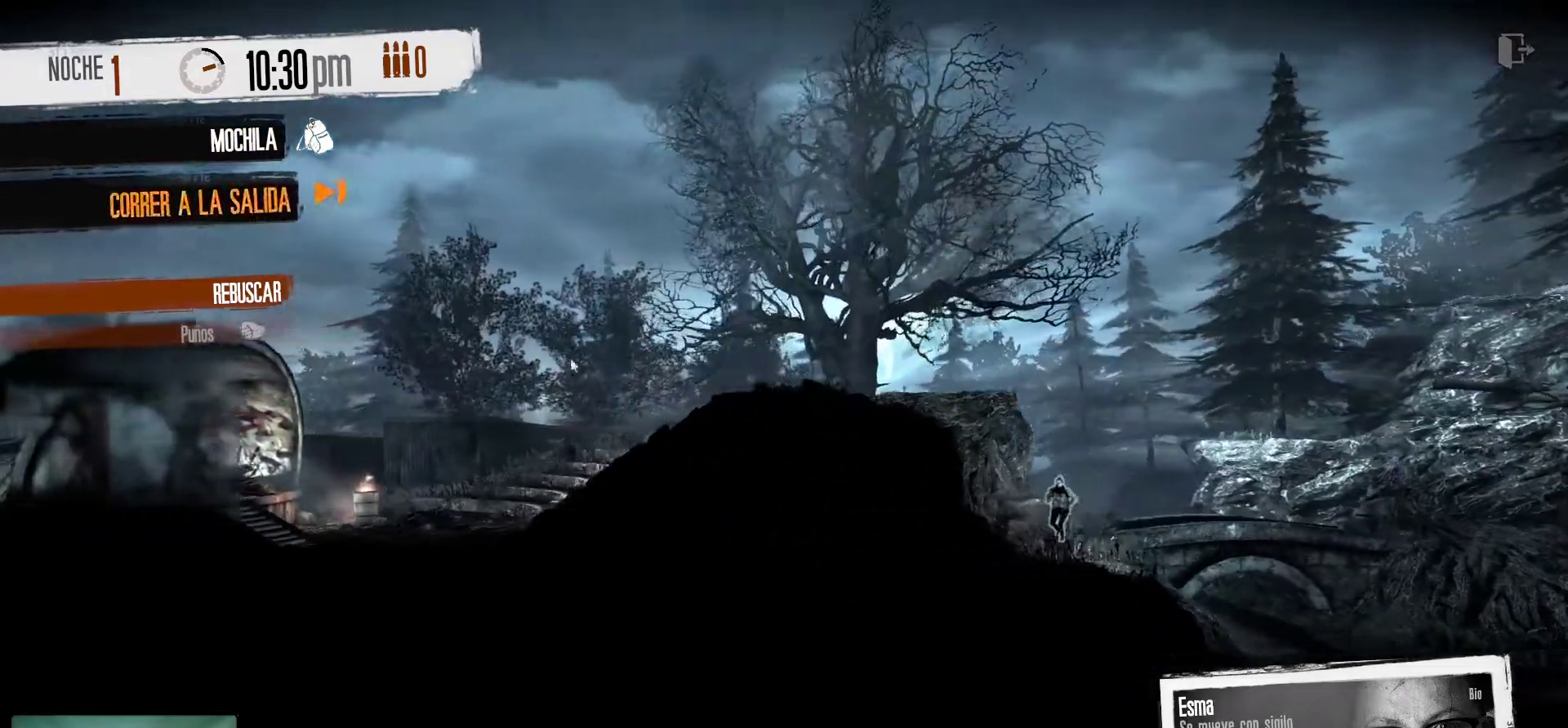
{"keys": [], "mouse": [], "mouse_move": "down", "events": []}
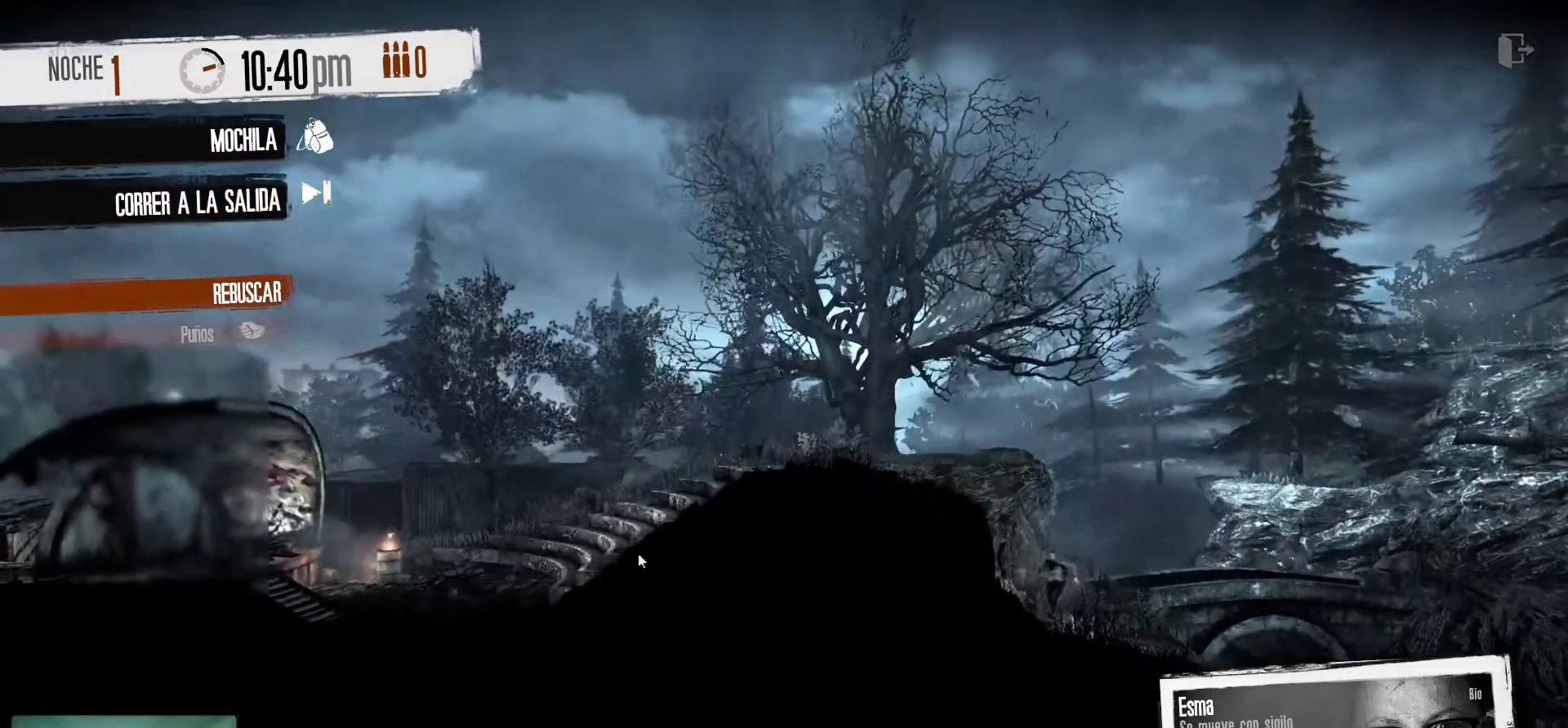
{"keys": [], "mouse": [], "mouse_move": "down", "events": []}
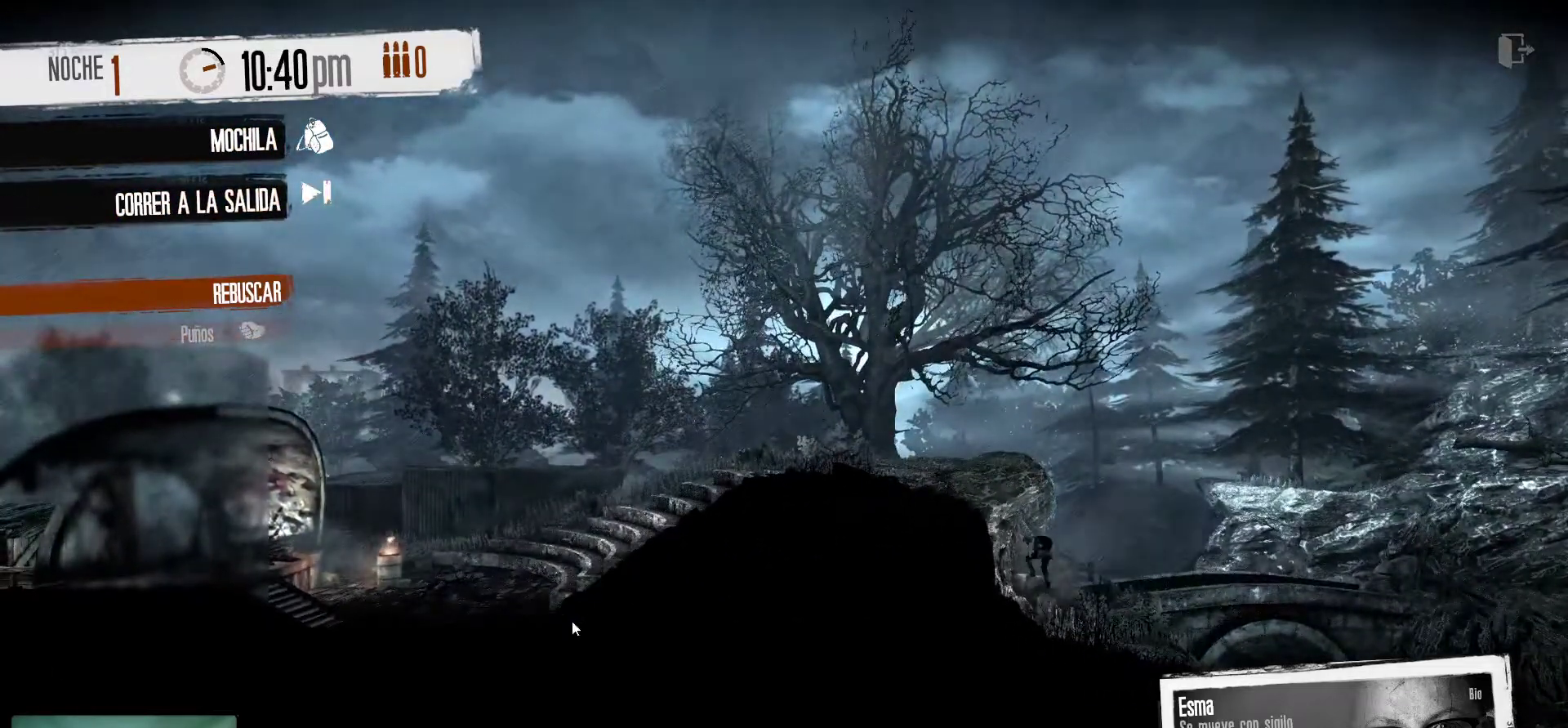
{"keys": [], "mouse": [], "mouse_move": "left", "events": []}
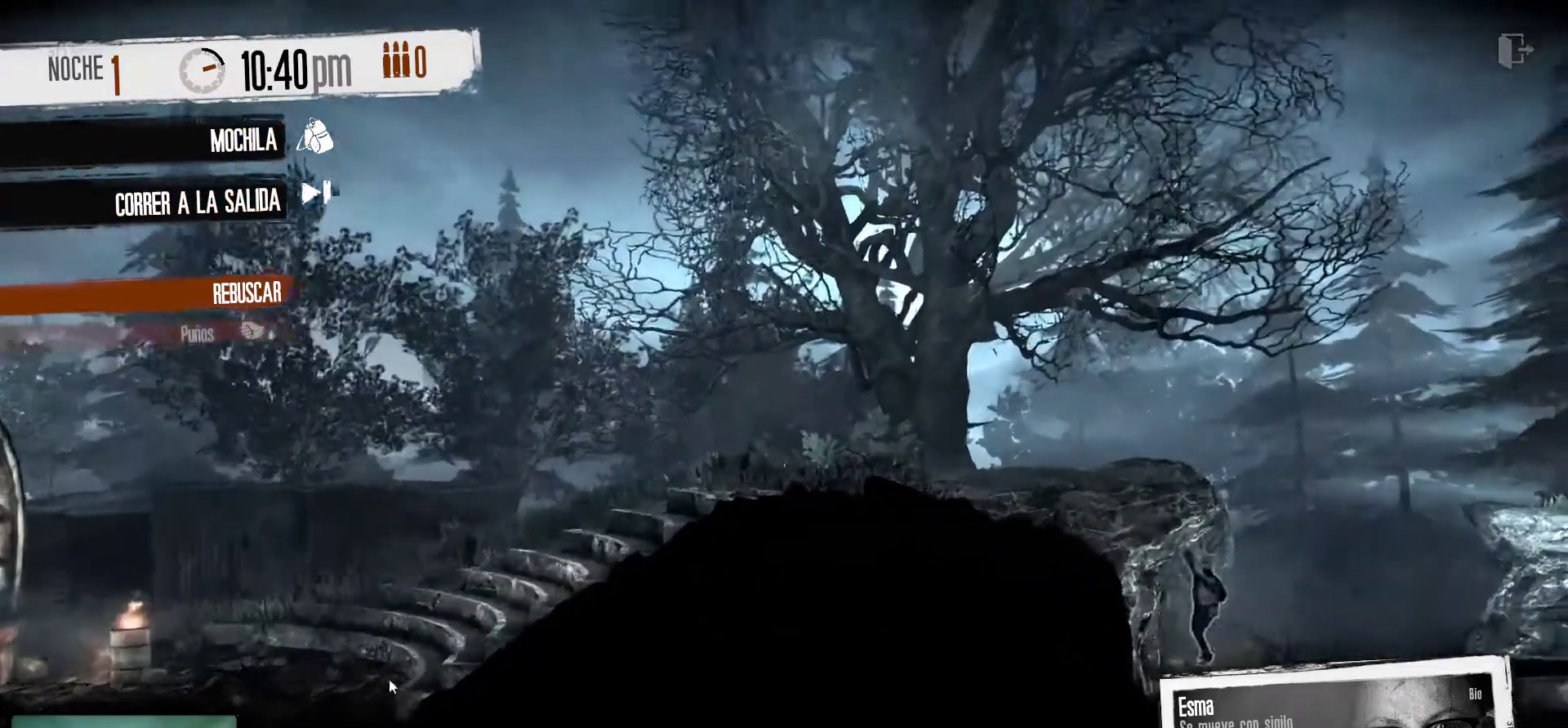
{"keys": [], "mouse": [], "mouse_move": "up-right", "events": [[250, "mouse_wheel", "down"], [300, "mouse_wheel", "up"]]}
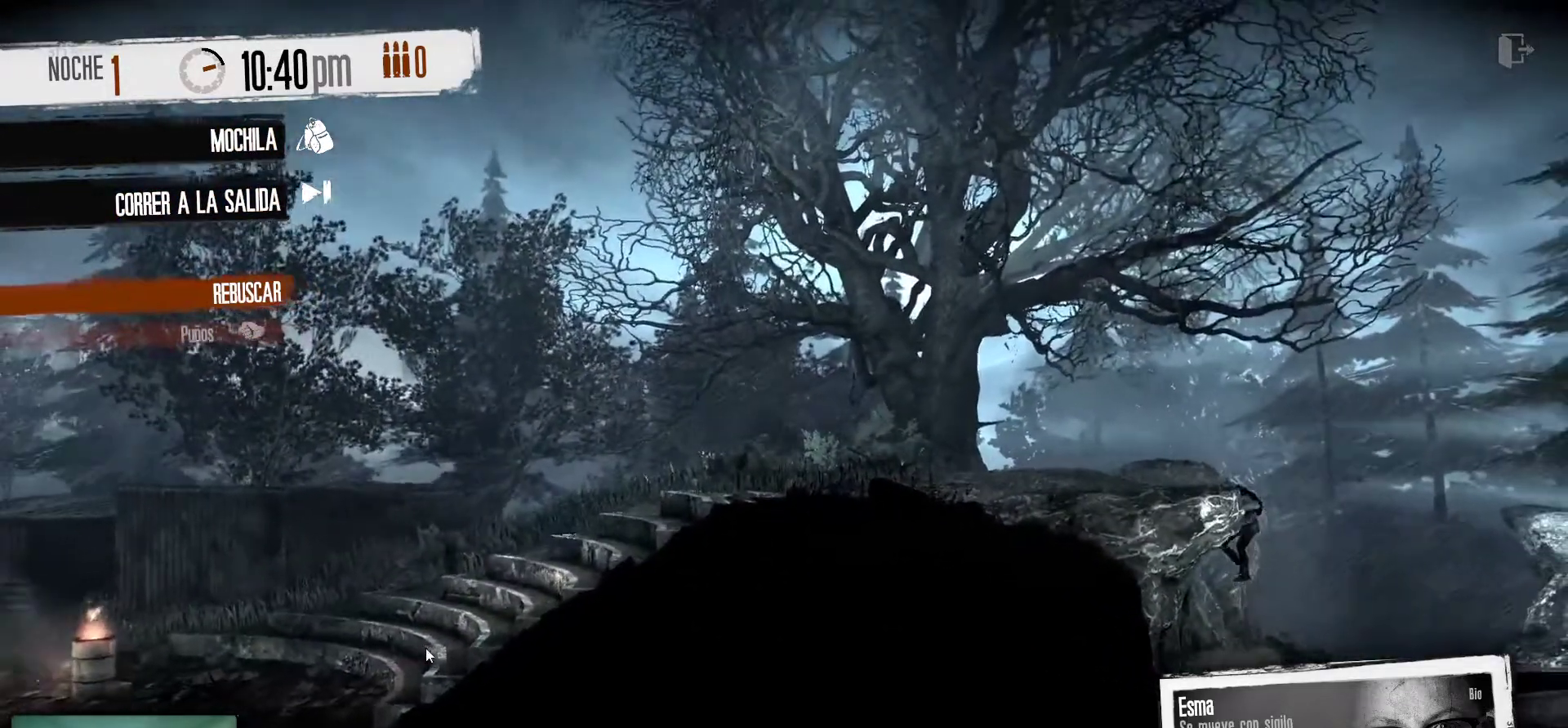
{"keys": [], "mouse": [], "mouse_move": "left", "events": []}
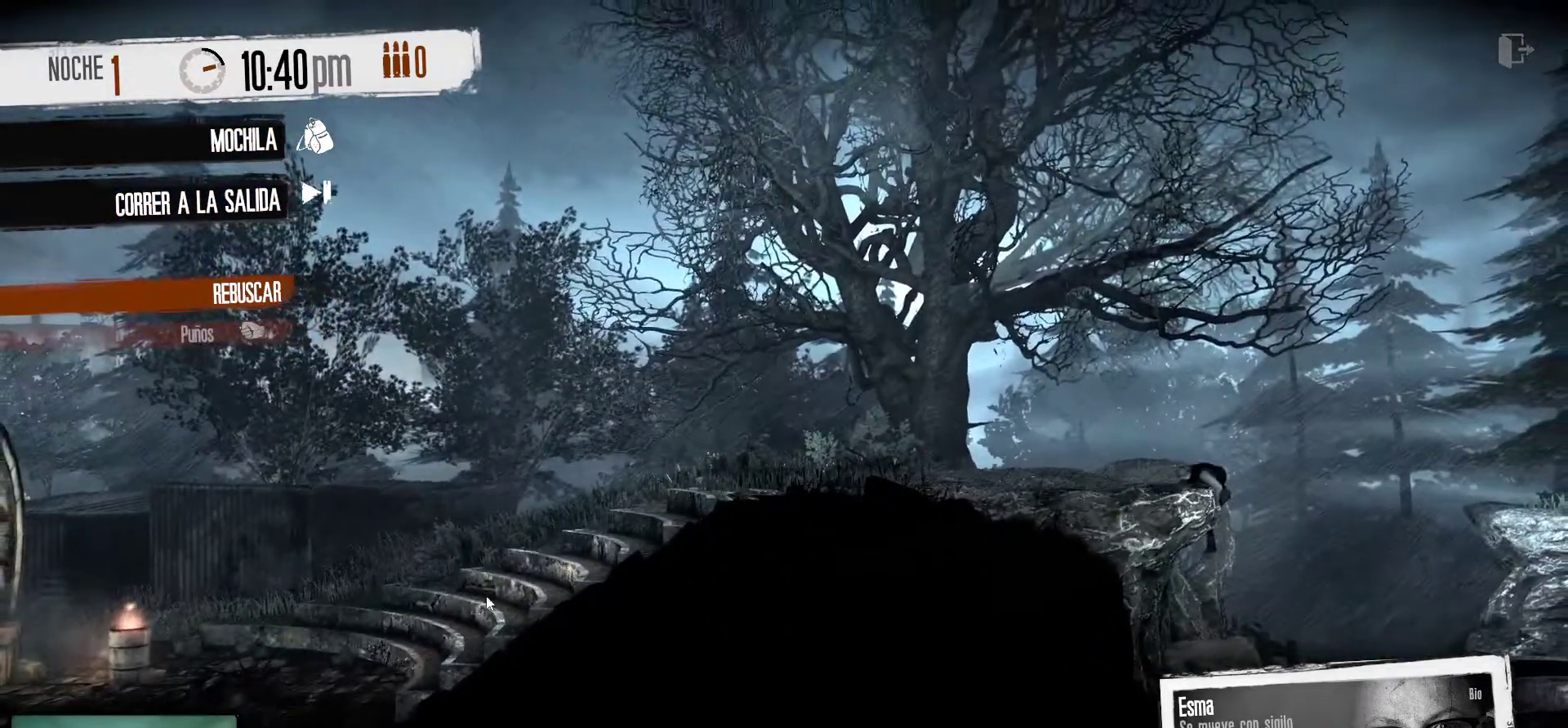
{"keys": [], "mouse": [], "mouse_move": "left", "events": []}
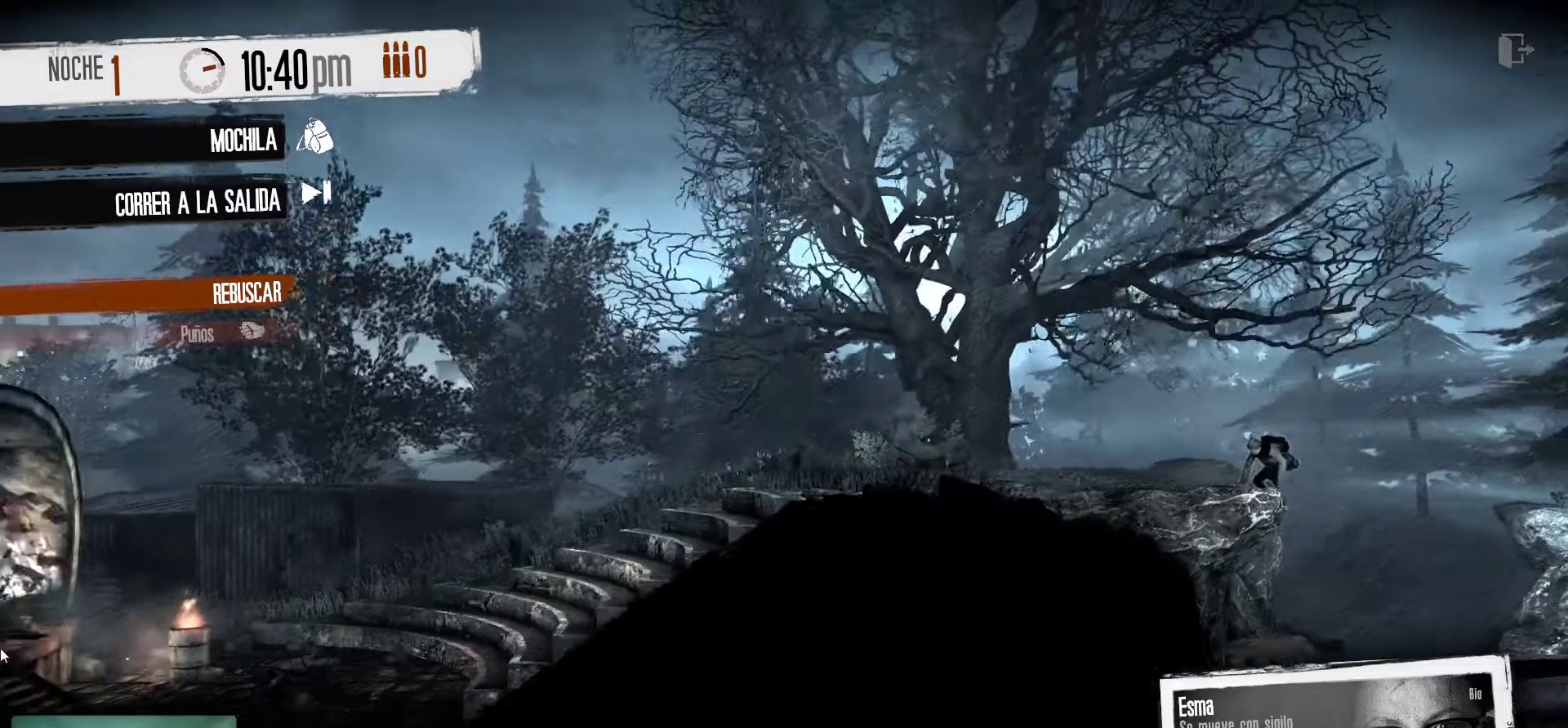
{"keys": [], "mouse": [], "mouse_move": "left", "events": []}
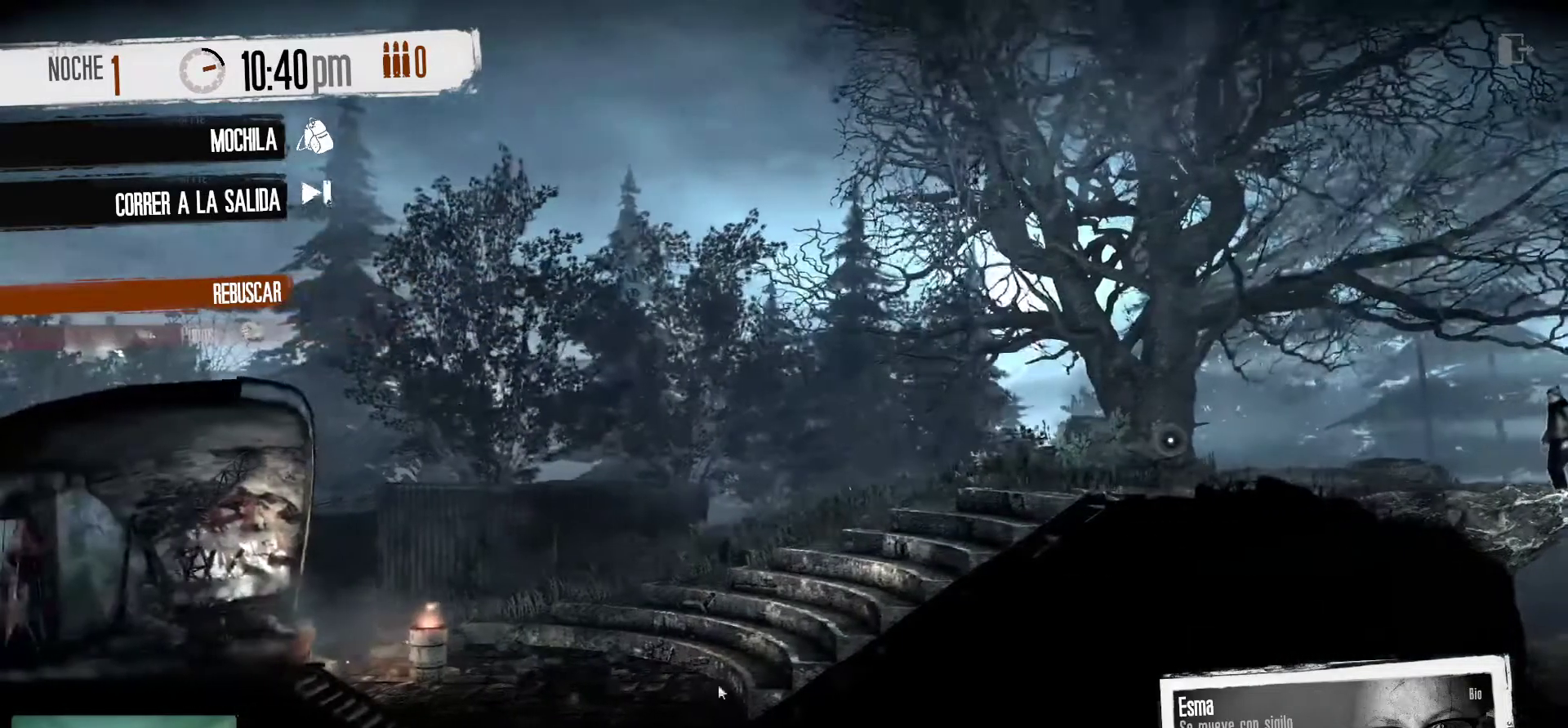
{"keys": [], "mouse": [], "mouse_move": "still", "events": [[217, "mouse_right", "down"], [367, "mouse_right", "up"]]}
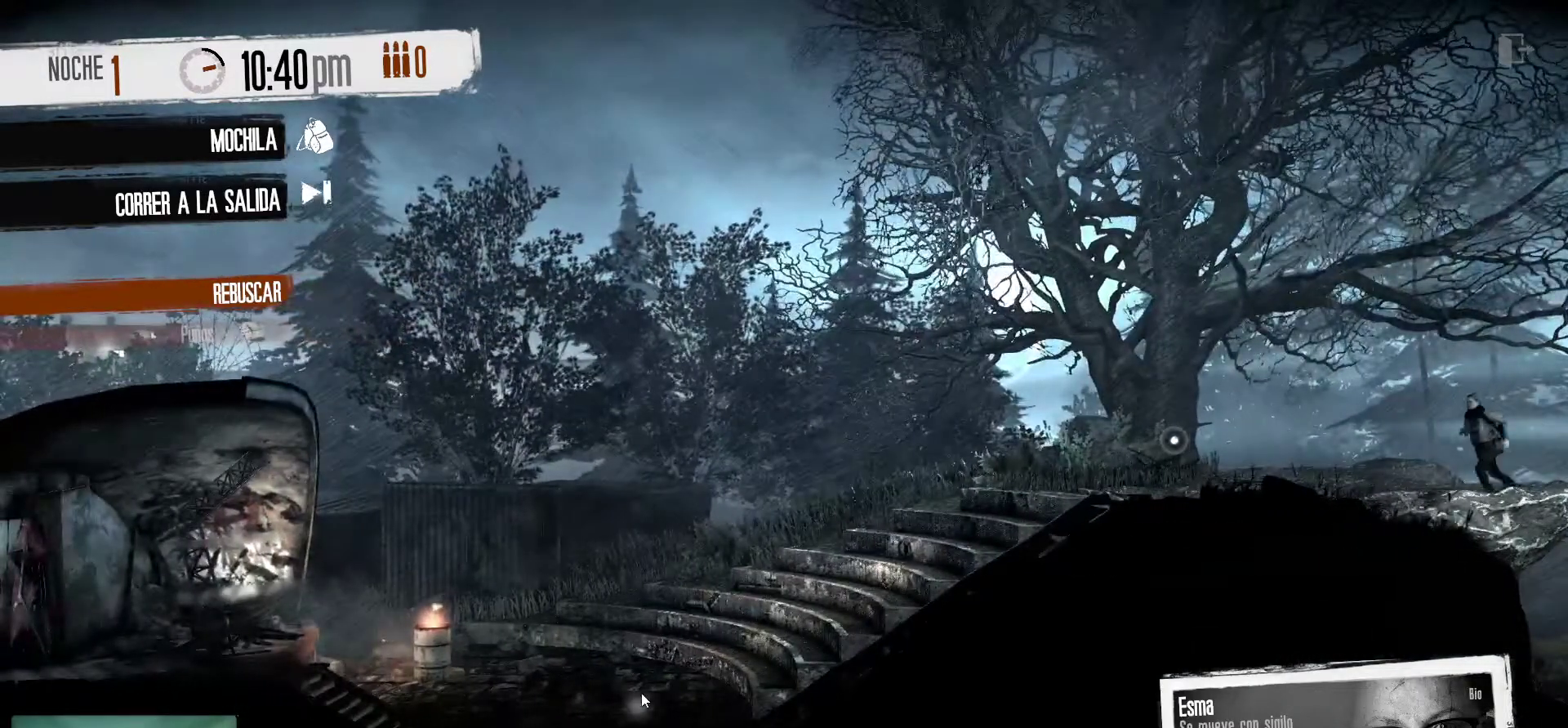
{"keys": [], "mouse": [], "mouse_move": "left", "events": []}
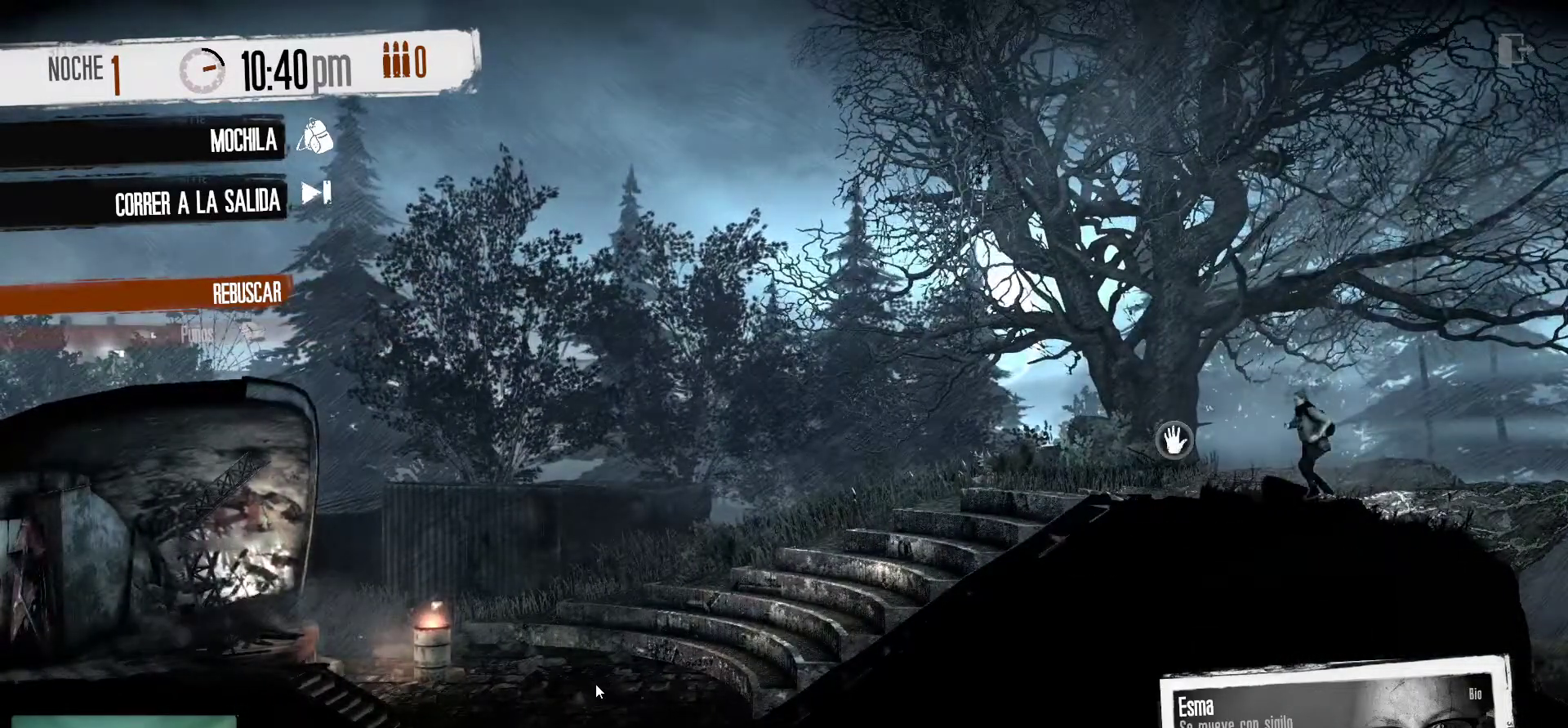
{"keys": [], "mouse": ["right"], "mouse_move": "still", "events": [[483, "mouse_right", "down"]]}
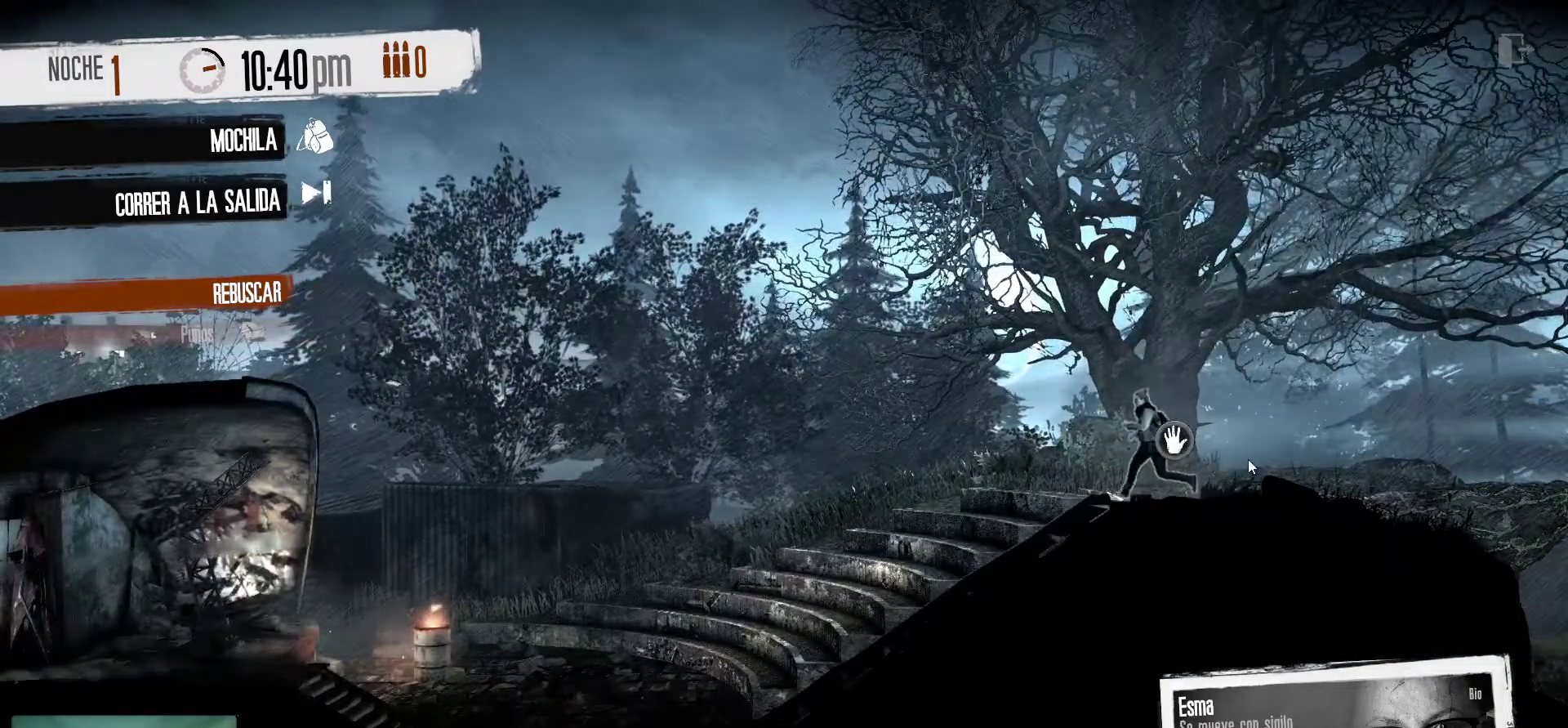
{"keys": [], "mouse": ["right"], "mouse_move": "up-left", "events": [[217, "mouse_right", "up"], [450, "mouse_right", "down"]]}
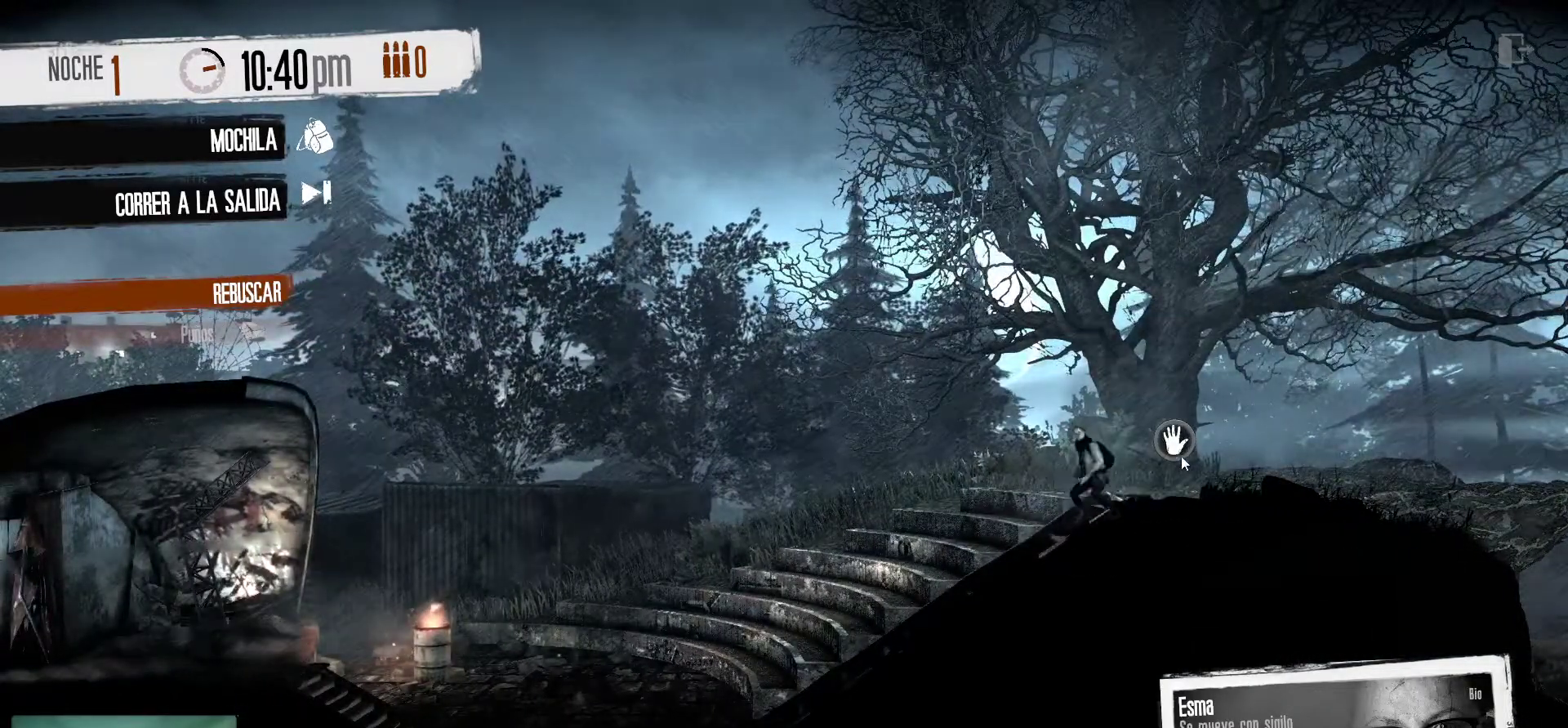
{"keys": [], "mouse": [], "mouse_move": "still", "events": [[150, "mouse_right", "up"]]}
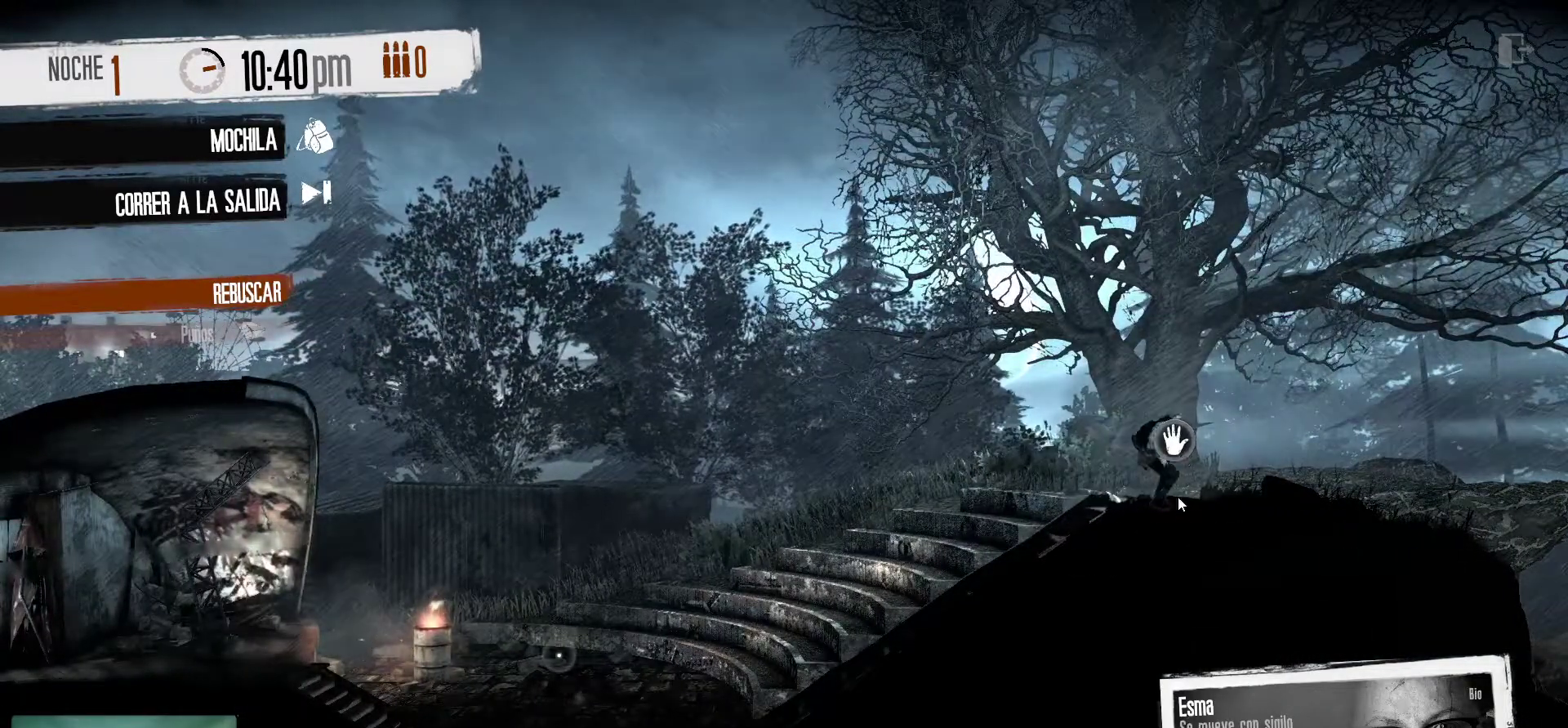
{"keys": [], "mouse": [], "events": []}
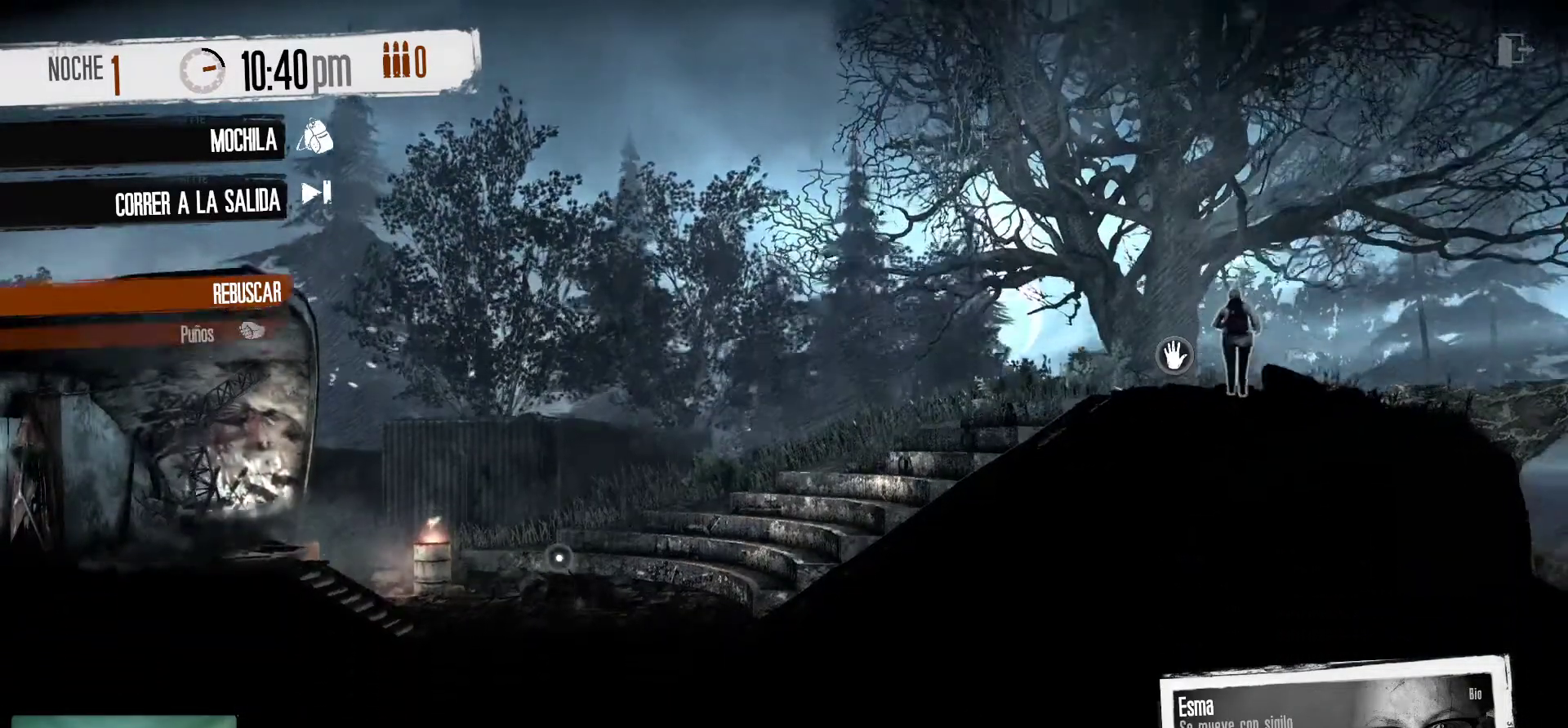
{"keys": [], "mouse": [], "mouse_move": "up", "events": []}
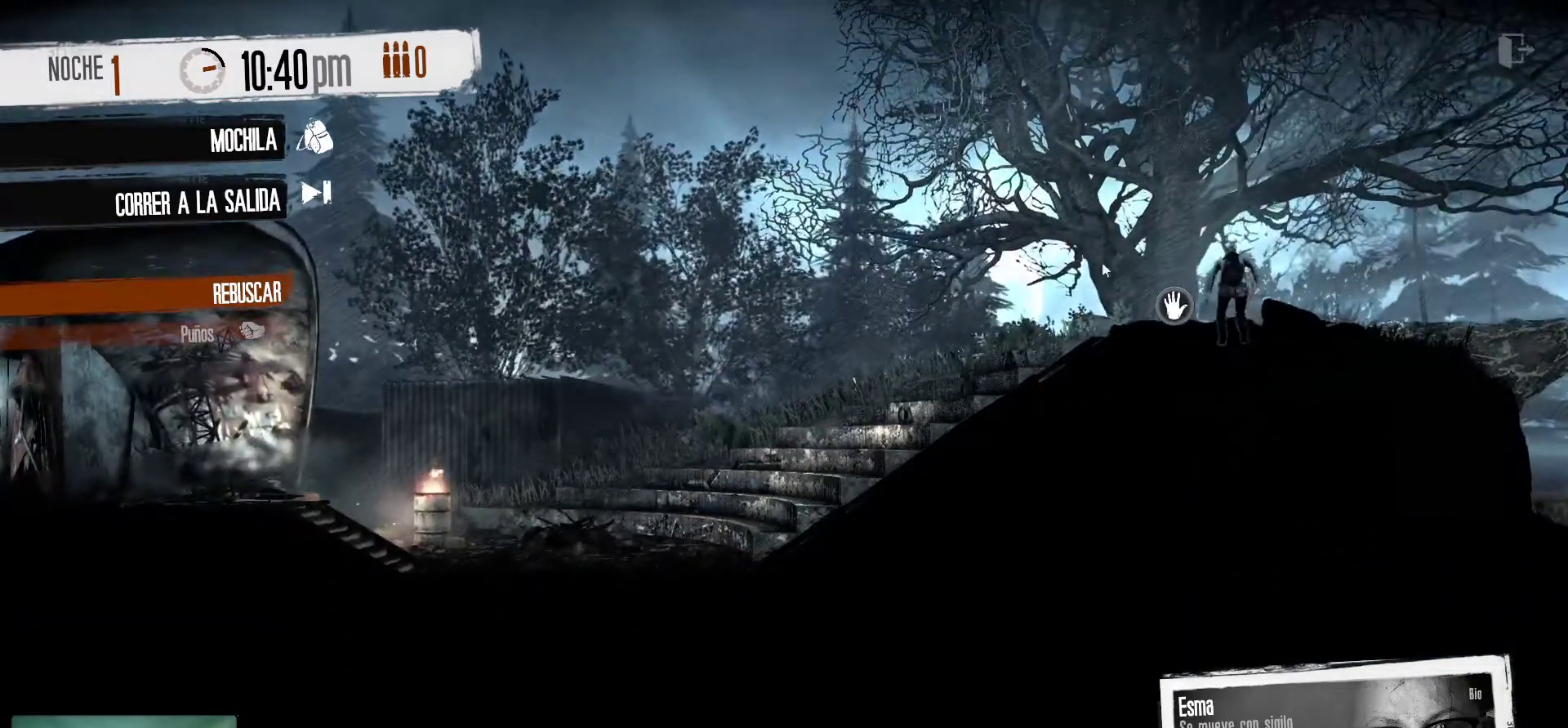
{"keys": [], "mouse": [], "mouse_move": "down", "events": []}
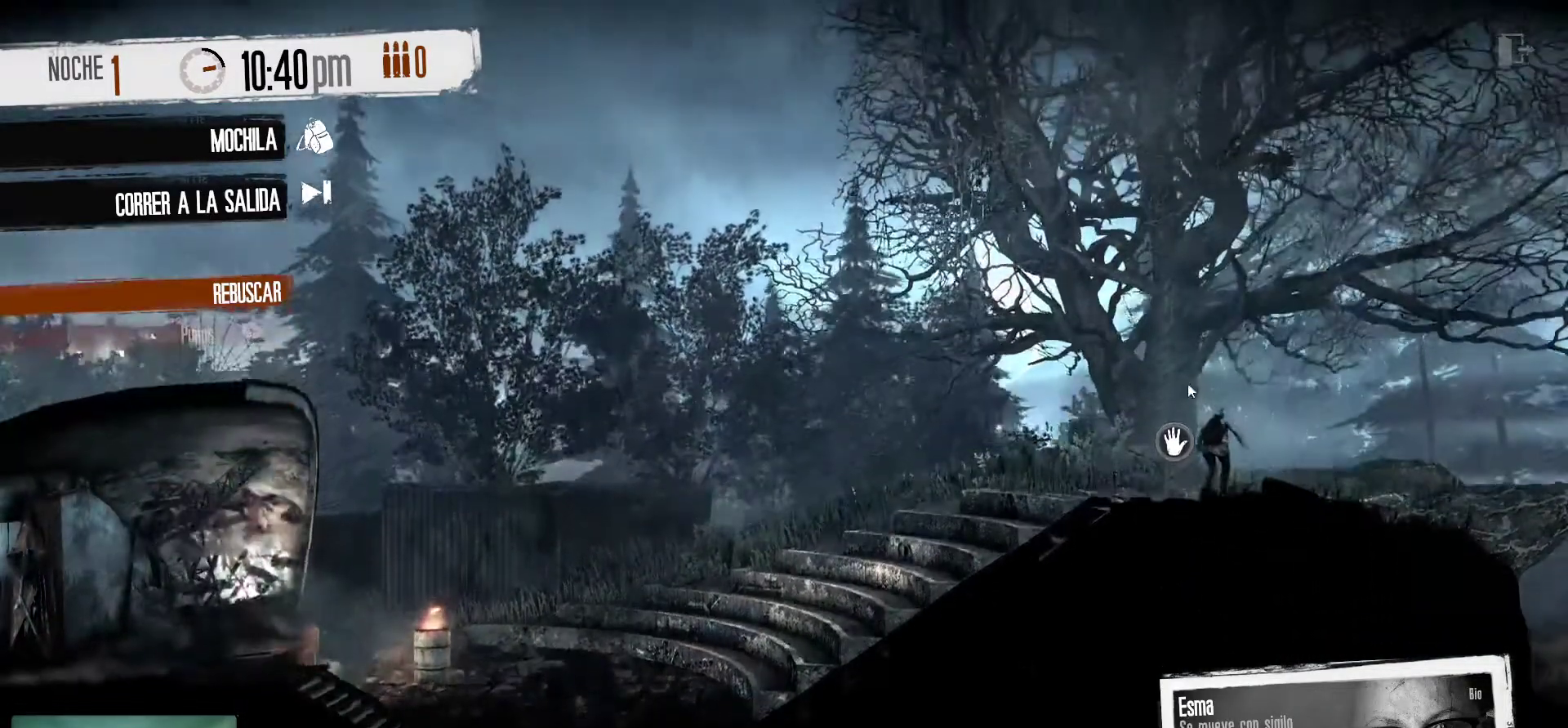
{"keys": [], "mouse": [], "mouse_move": "still", "events": []}
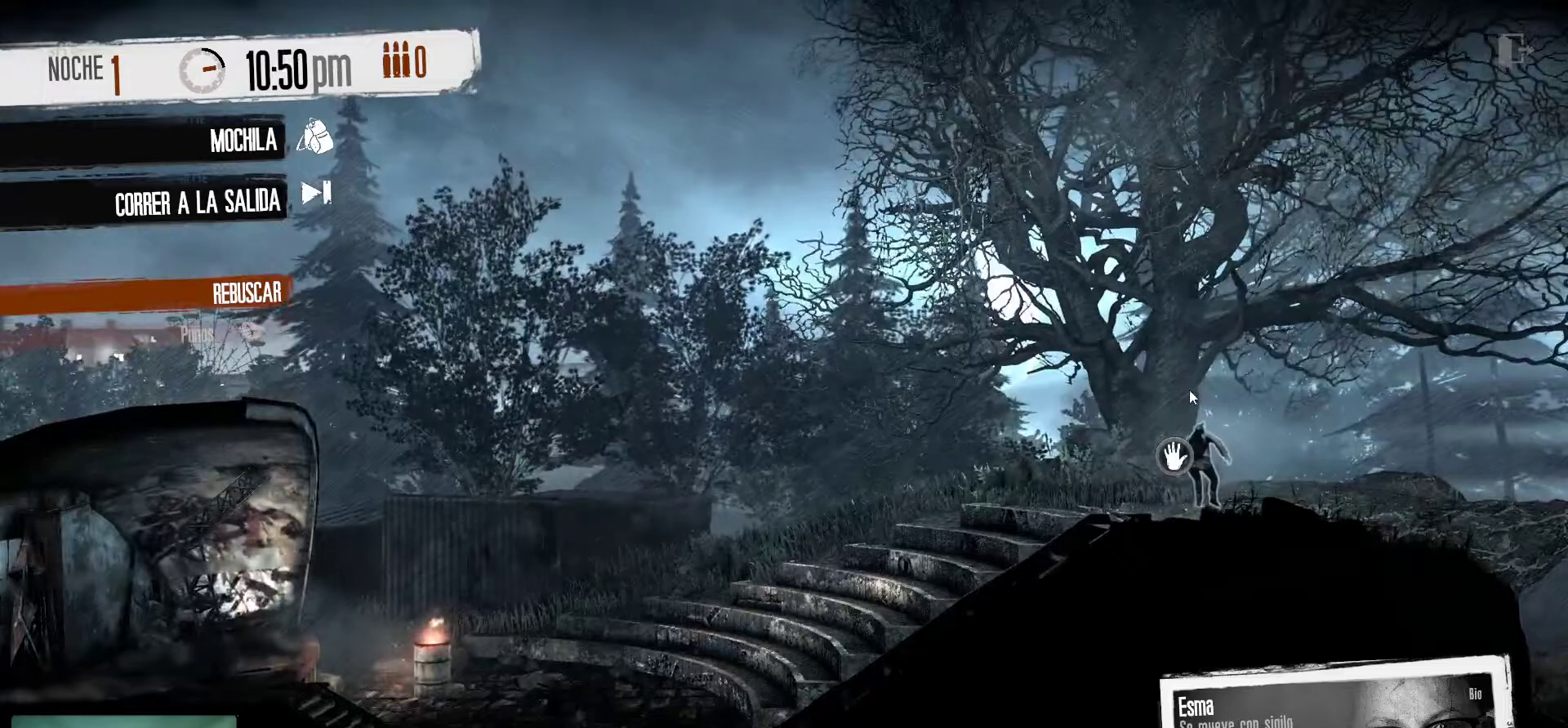
{"keys": [], "mouse": [], "mouse_move": "still", "events": []}